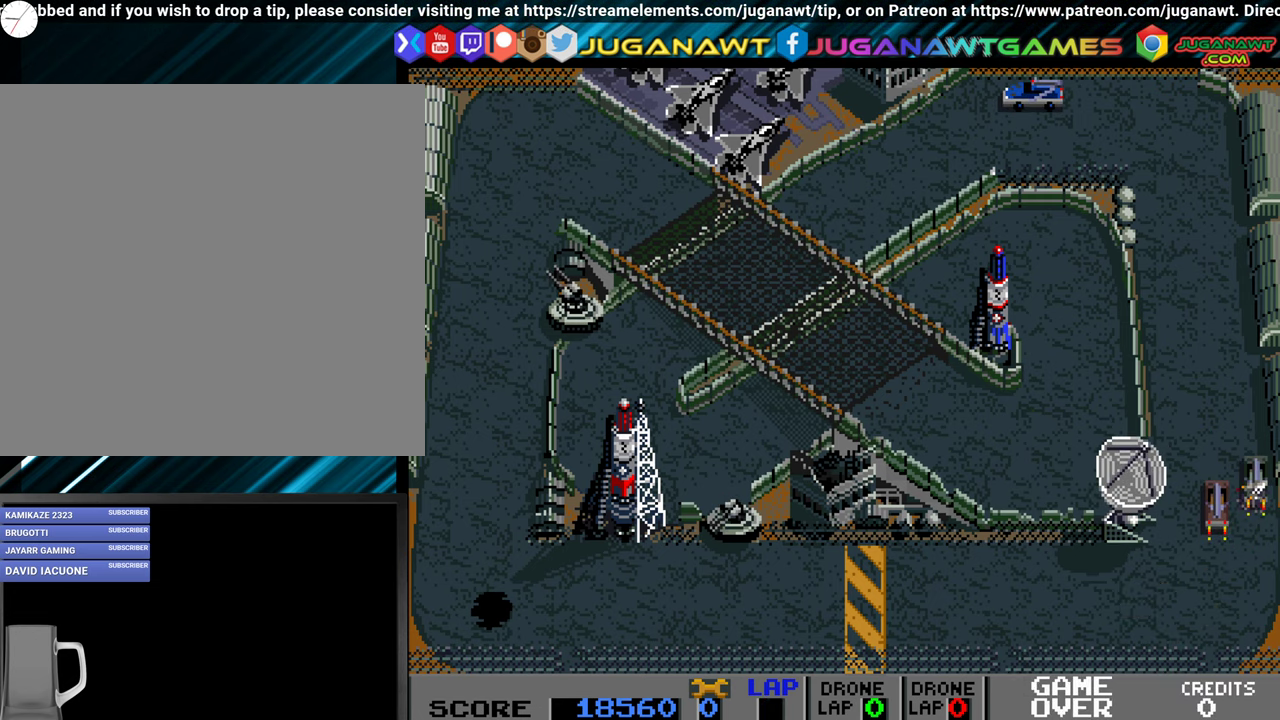
Gameplay with a controller (Xbox layout); each line is a JSON object with the inputs held at the frame after it. "events" lists button and stick changes between this image and that frame as [ms after this image, input, new state], when the widget could be followed in between. Not read: left_stick right_stick.
{"buttons": ["A"], "events": [[66, "DPAD_LEFT", "down"], [166, "DPAD_LEFT", "up"]]}
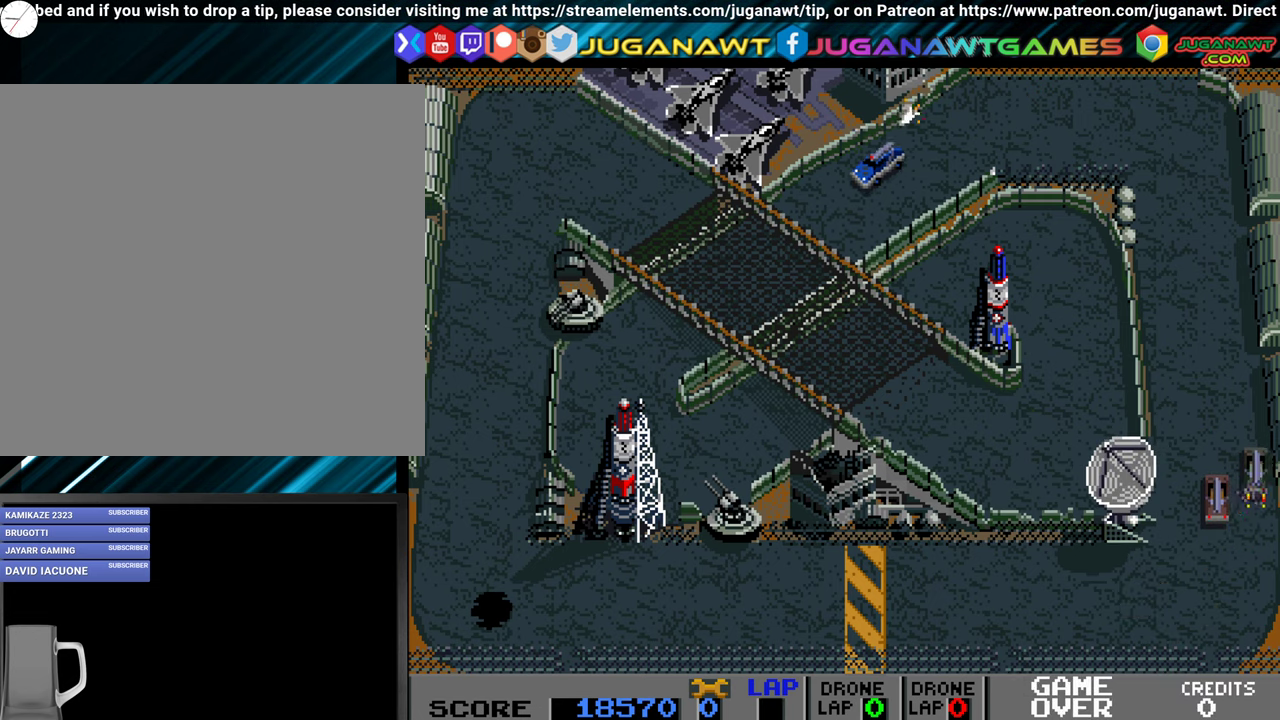
{"buttons": ["A"], "events": [[400, "DPAD_RIGHT", "down"], [450, "DPAD_RIGHT", "up"]]}
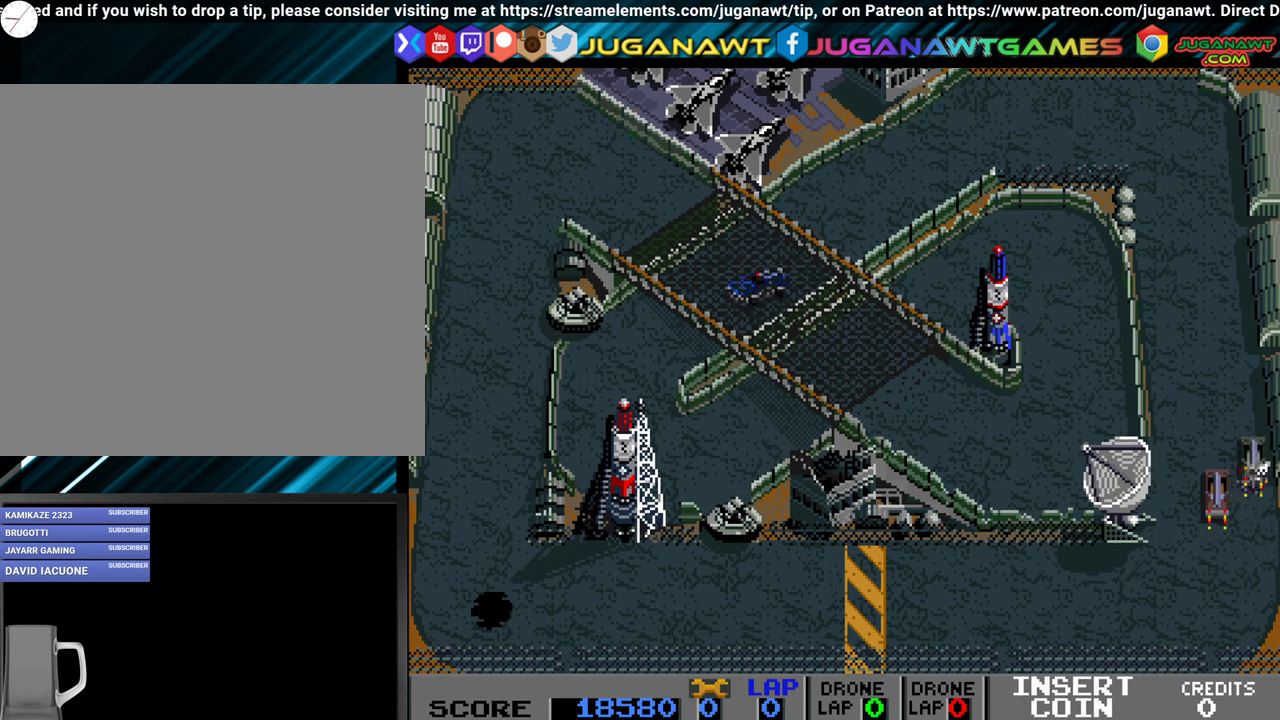
{"buttons": ["DPAD_LEFT"], "events": [[300, "DPAD_LEFT", "down"], [350, "A", "up"]]}
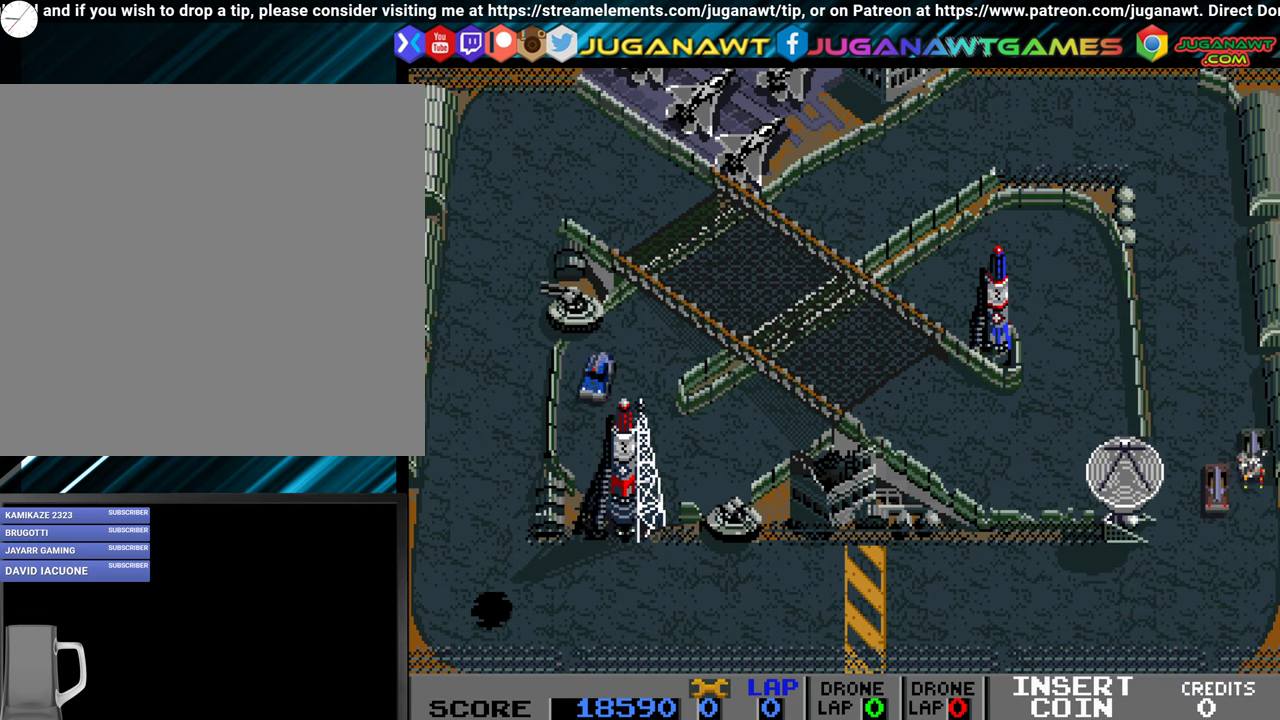
{"buttons": ["A"], "events": [[66, "A", "down"], [500, "DPAD_LEFT", "up"]]}
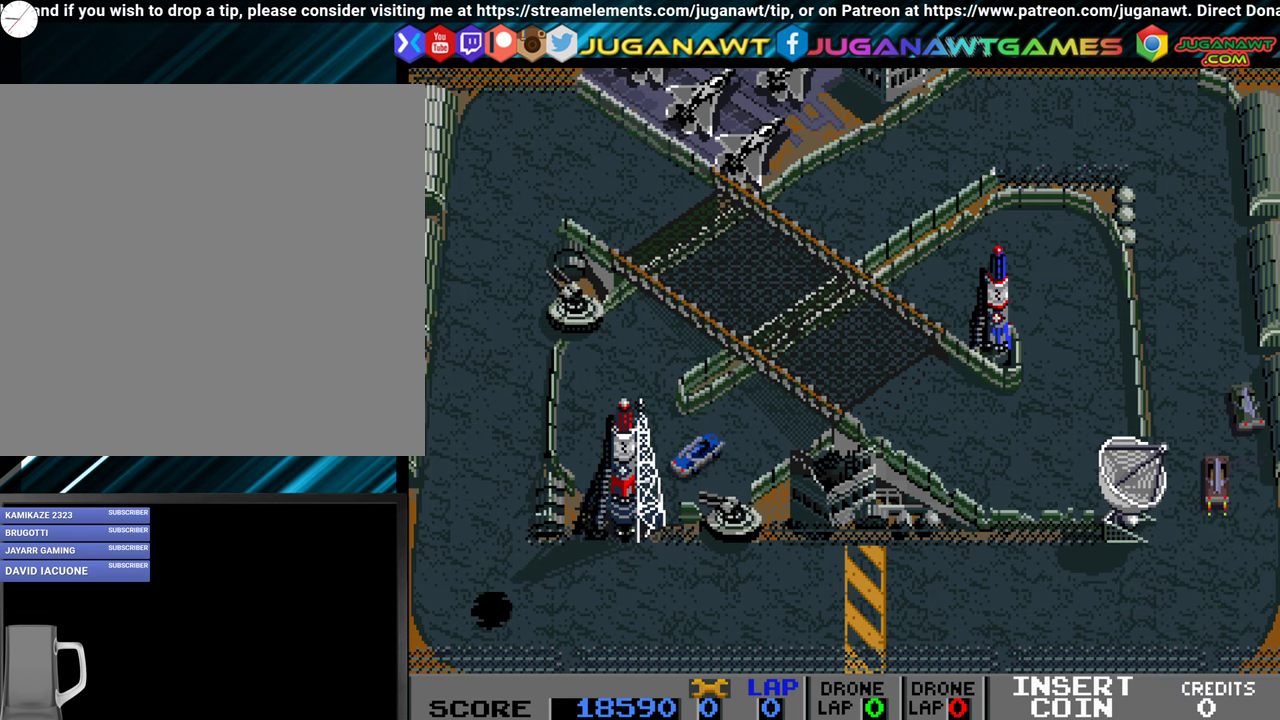
{"buttons": ["A"], "events": [[216, "DPAD_RIGHT", "down"], [266, "DPAD_RIGHT", "up"]]}
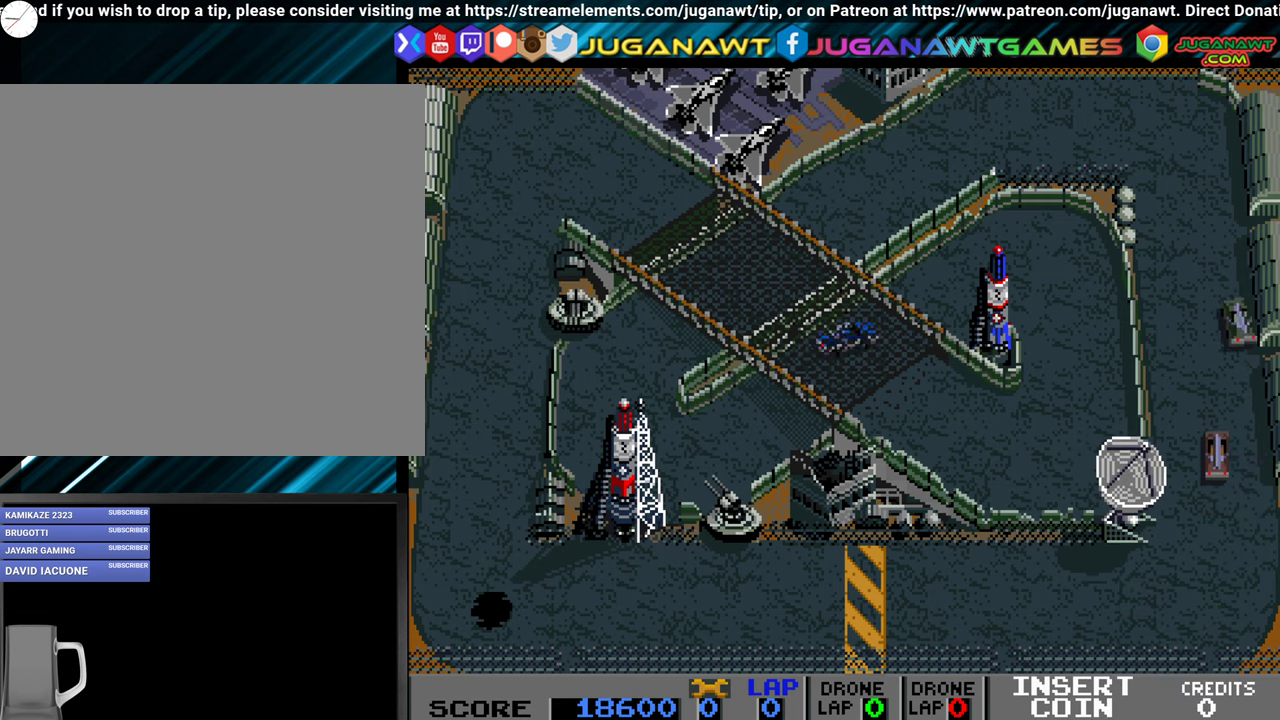
{"buttons": ["DPAD_RIGHT"], "events": [[266, "DPAD_RIGHT", "down"], [450, "A", "up"]]}
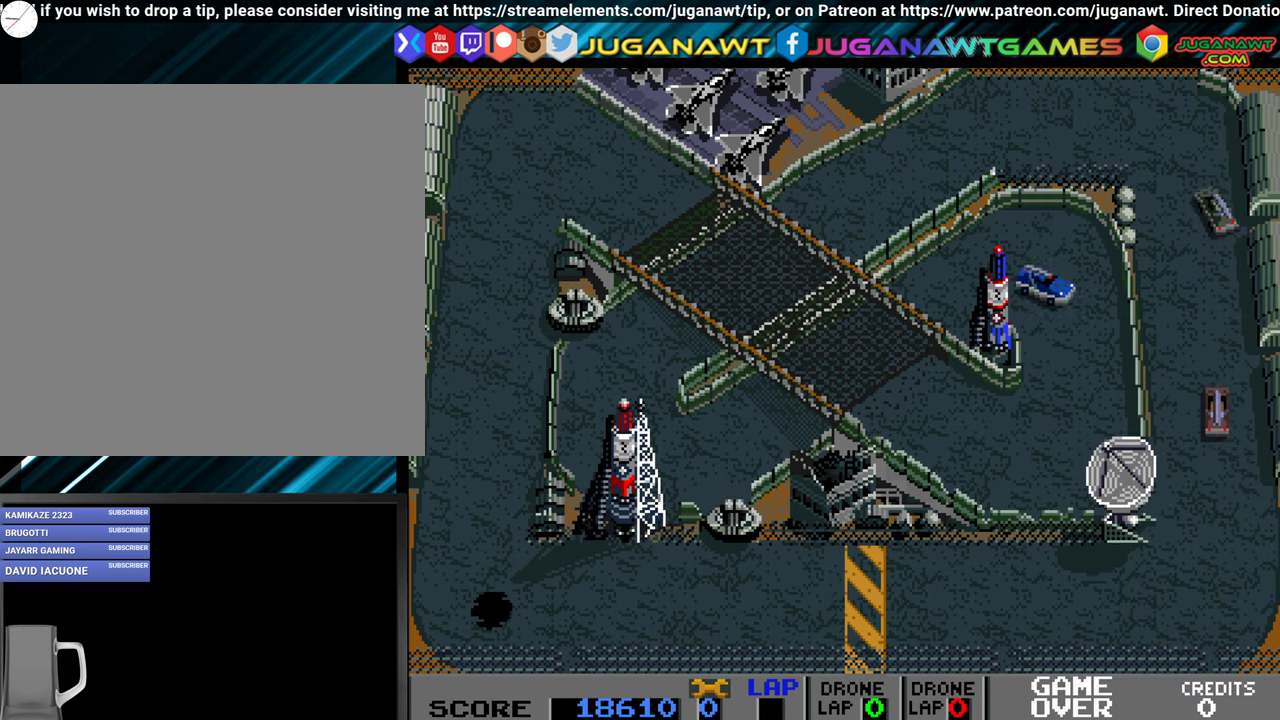
{"buttons": ["A", "DPAD_RIGHT"], "events": [[116, "A", "down"]]}
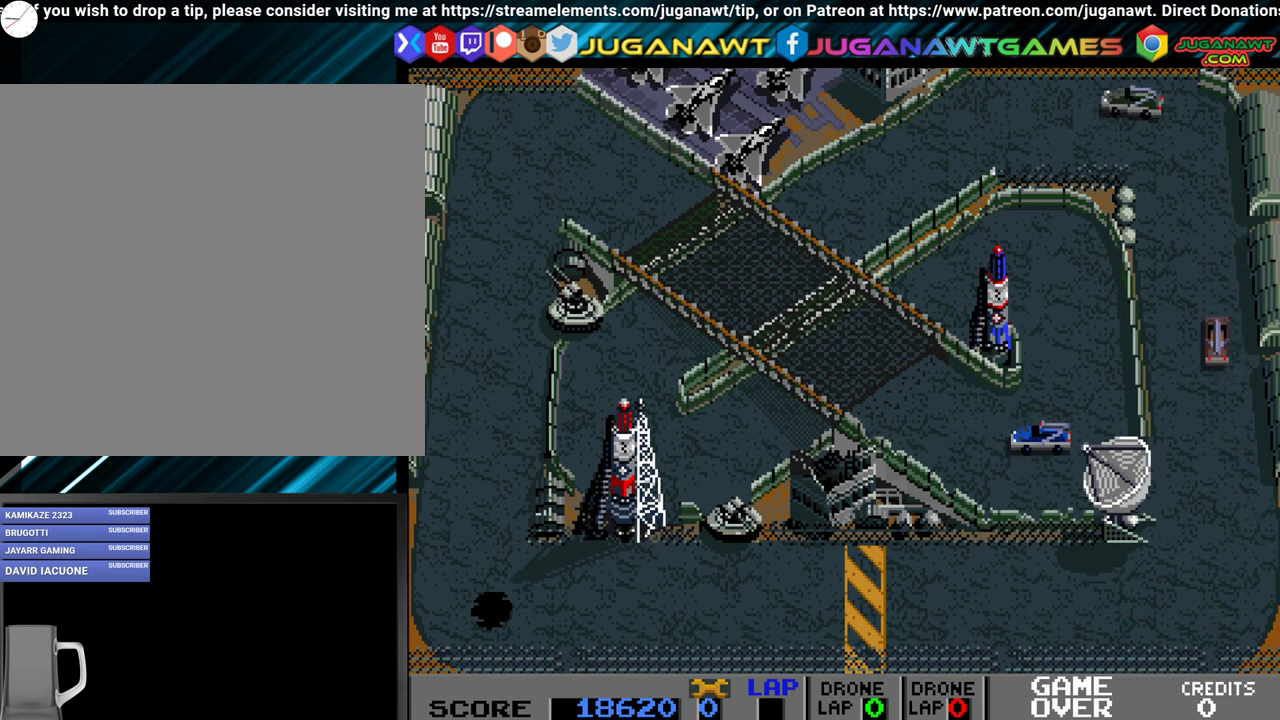
{"buttons": ["A"], "events": [[150, "DPAD_RIGHT", "up"], [417, "DPAD_LEFT", "down"], [483, "DPAD_LEFT", "up"]]}
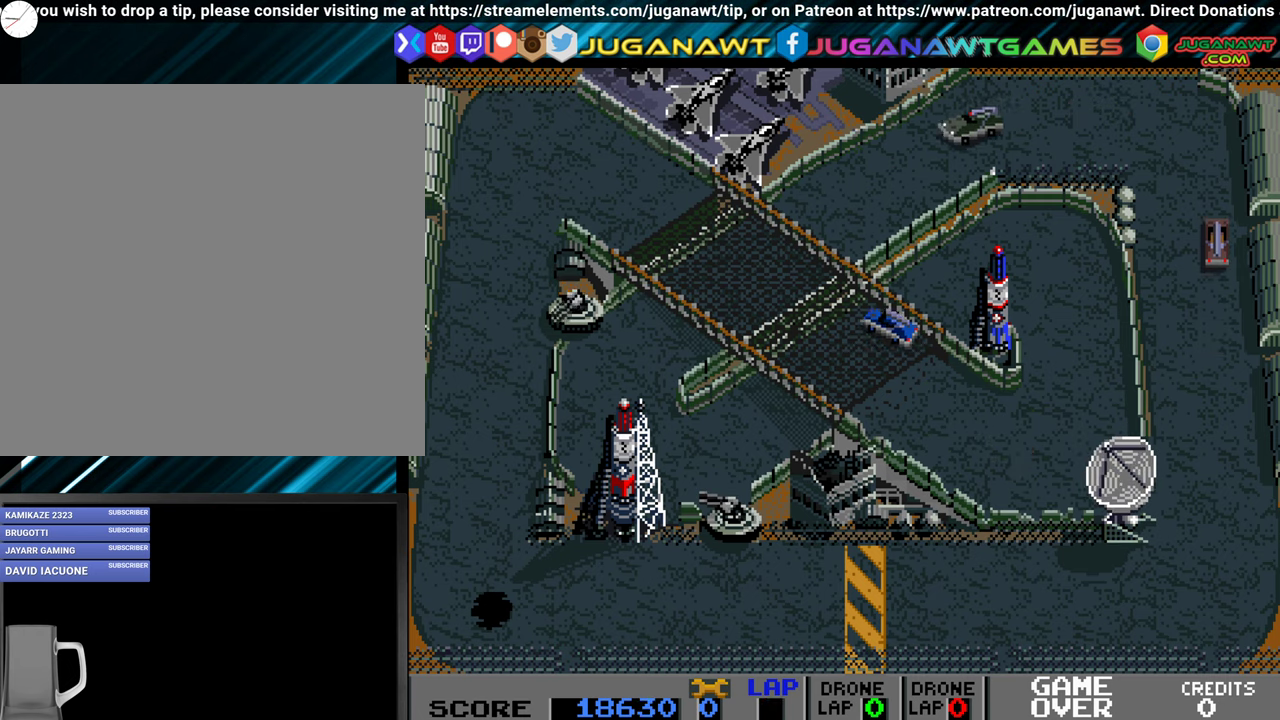
{"buttons": ["A"], "events": []}
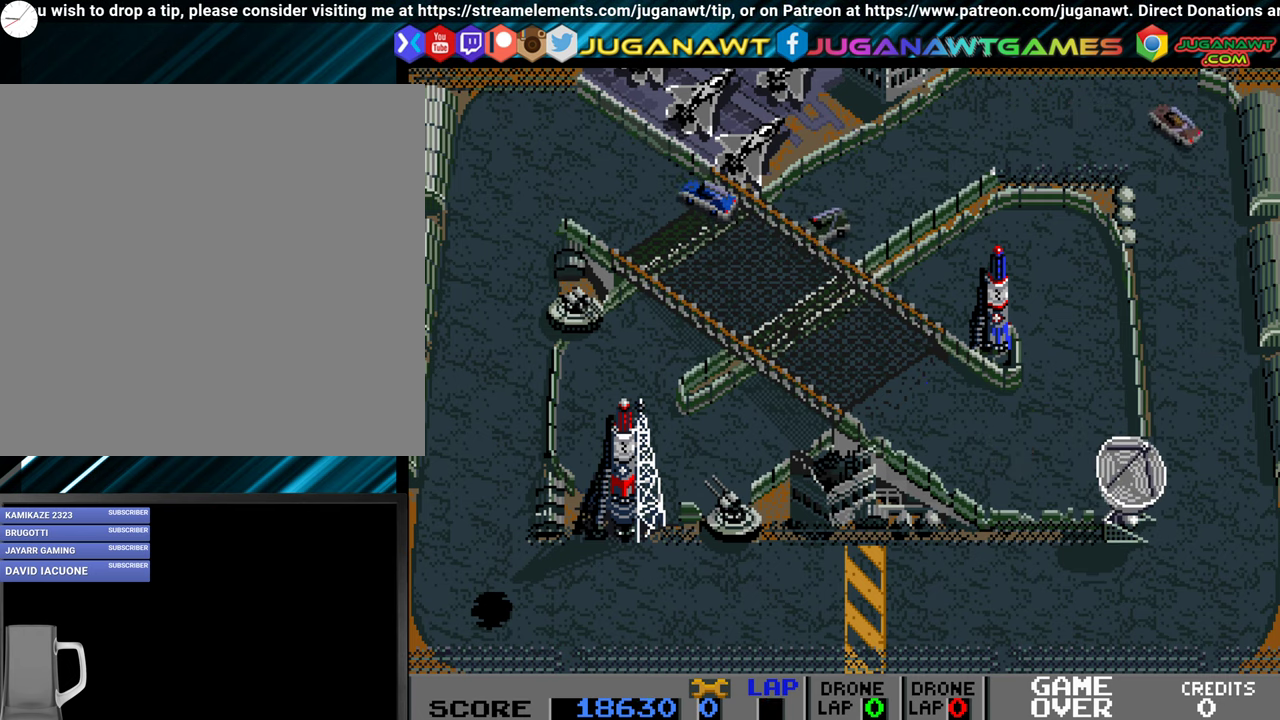
{"buttons": ["A", "DPAD_LEFT"], "events": [[33, "DPAD_LEFT", "down"], [300, "DPAD_LEFT", "up"], [450, "DPAD_LEFT", "down"]]}
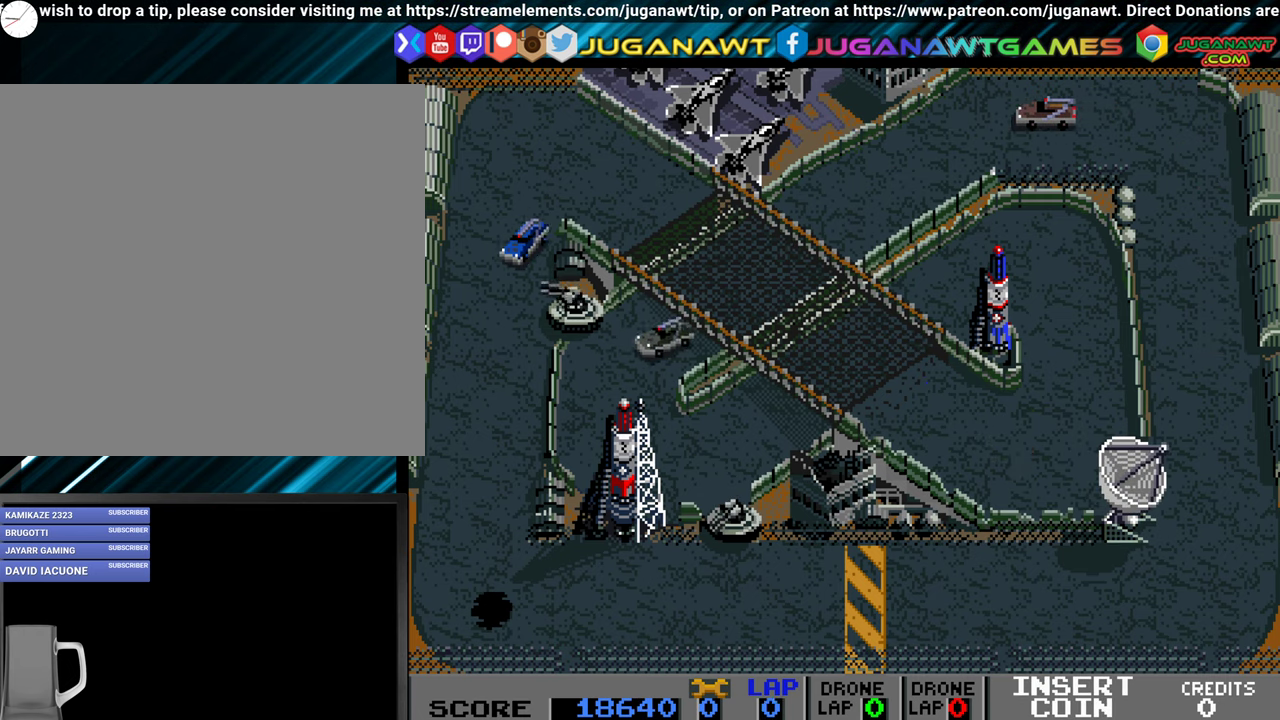
{"buttons": ["DPAD_LEFT"], "events": [[50, "DPAD_LEFT", "up"], [417, "DPAD_LEFT", "down"], [467, "A", "up"]]}
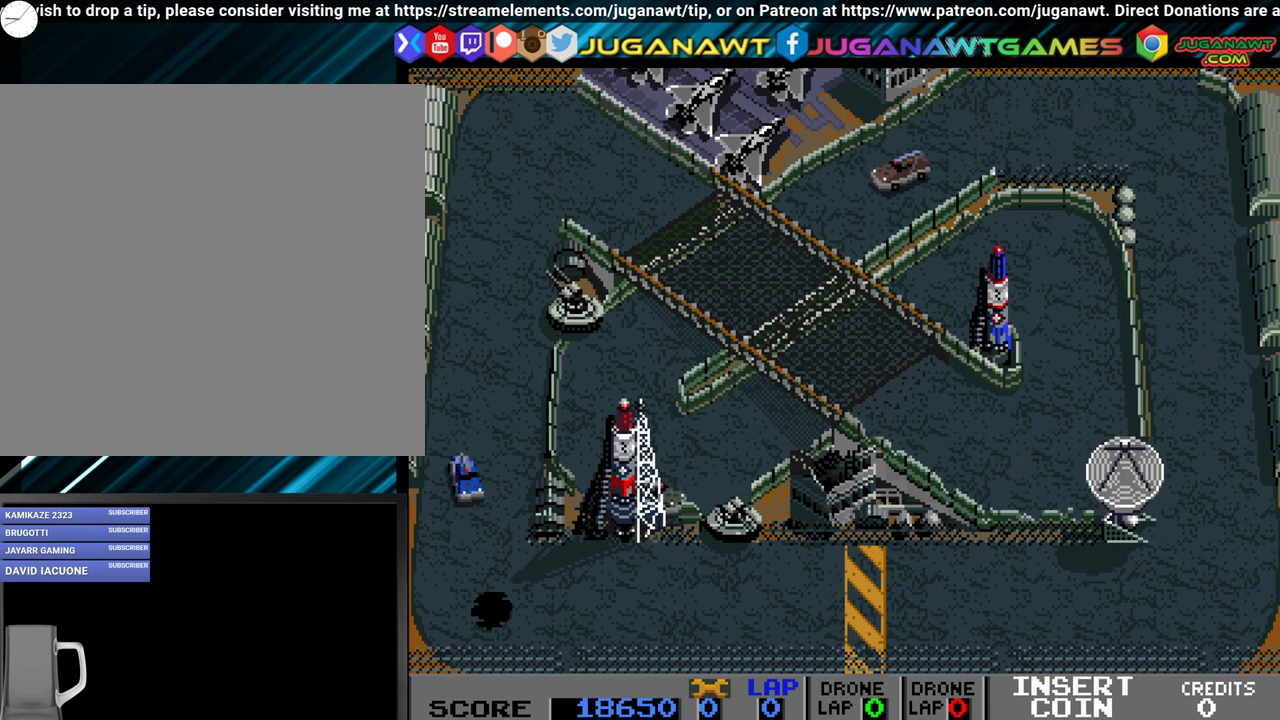
{"buttons": ["A"], "events": [[117, "A", "down"], [250, "DPAD_LEFT", "up"]]}
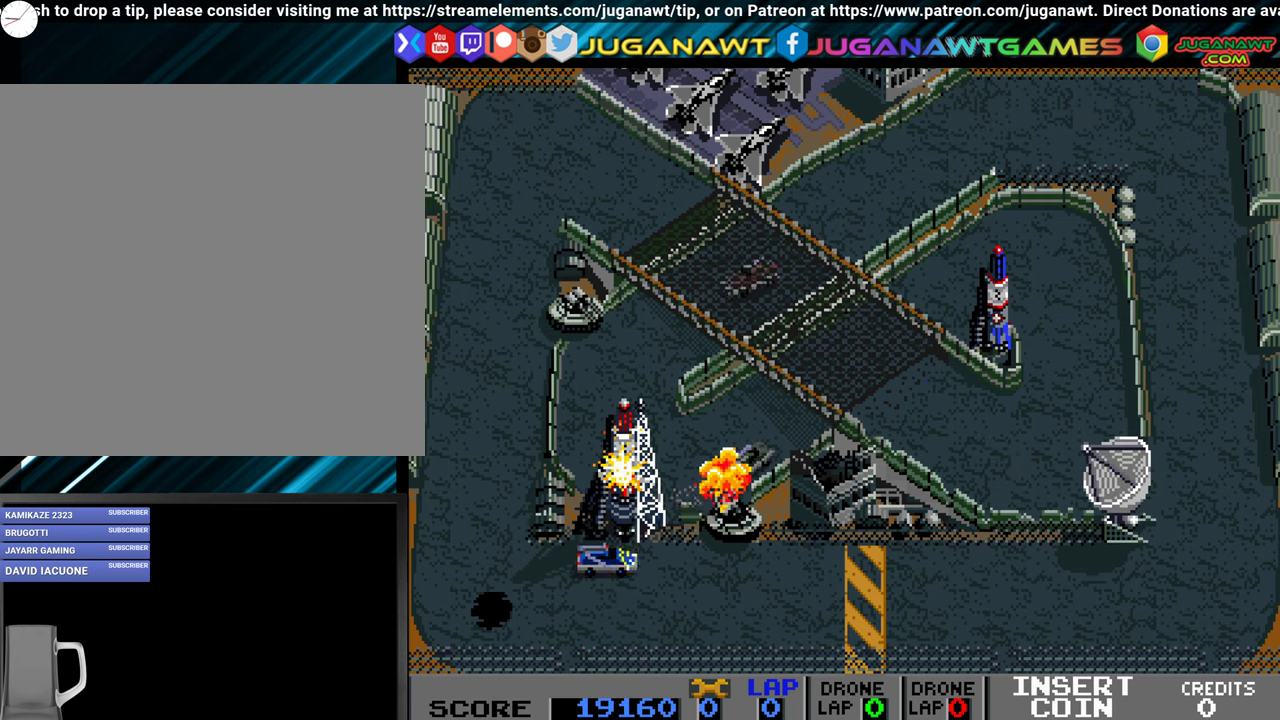
{"buttons": ["A"], "events": [[133, "DPAD_RIGHT", "down"], [183, "DPAD_RIGHT", "up"]]}
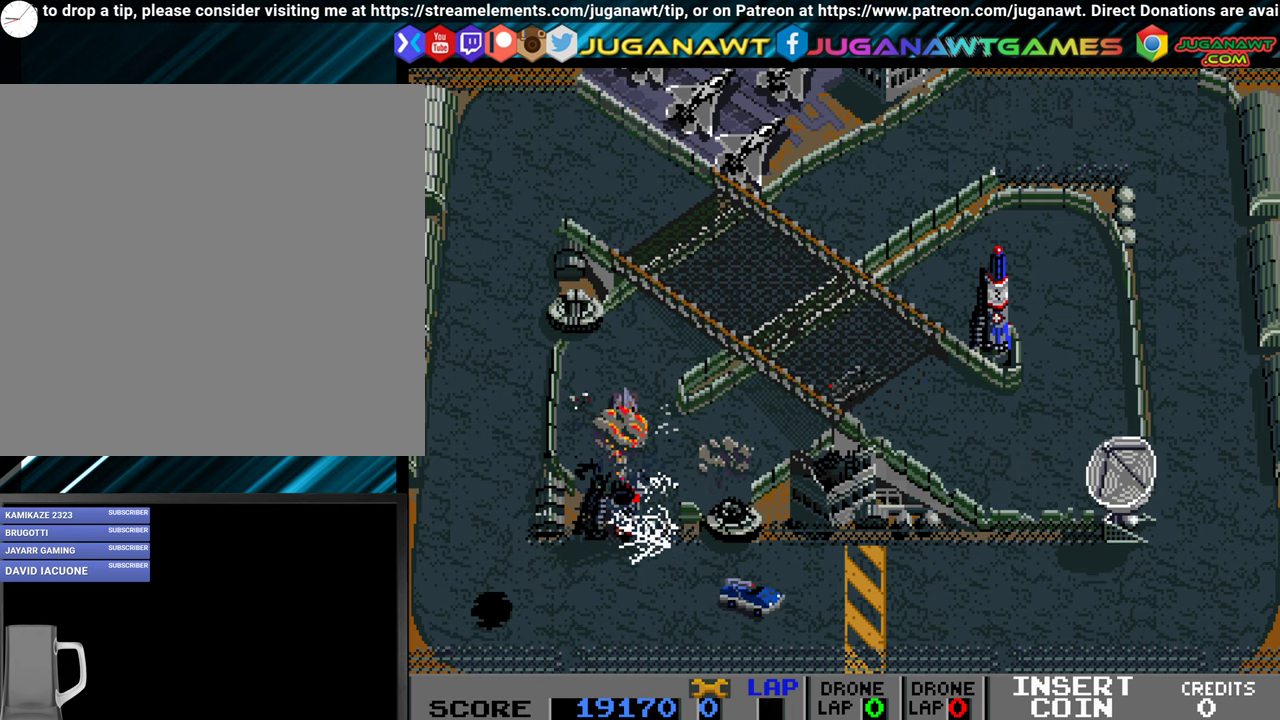
{"buttons": ["A"], "events": [[83, "DPAD_LEFT", "down"], [167, "DPAD_LEFT", "up"]]}
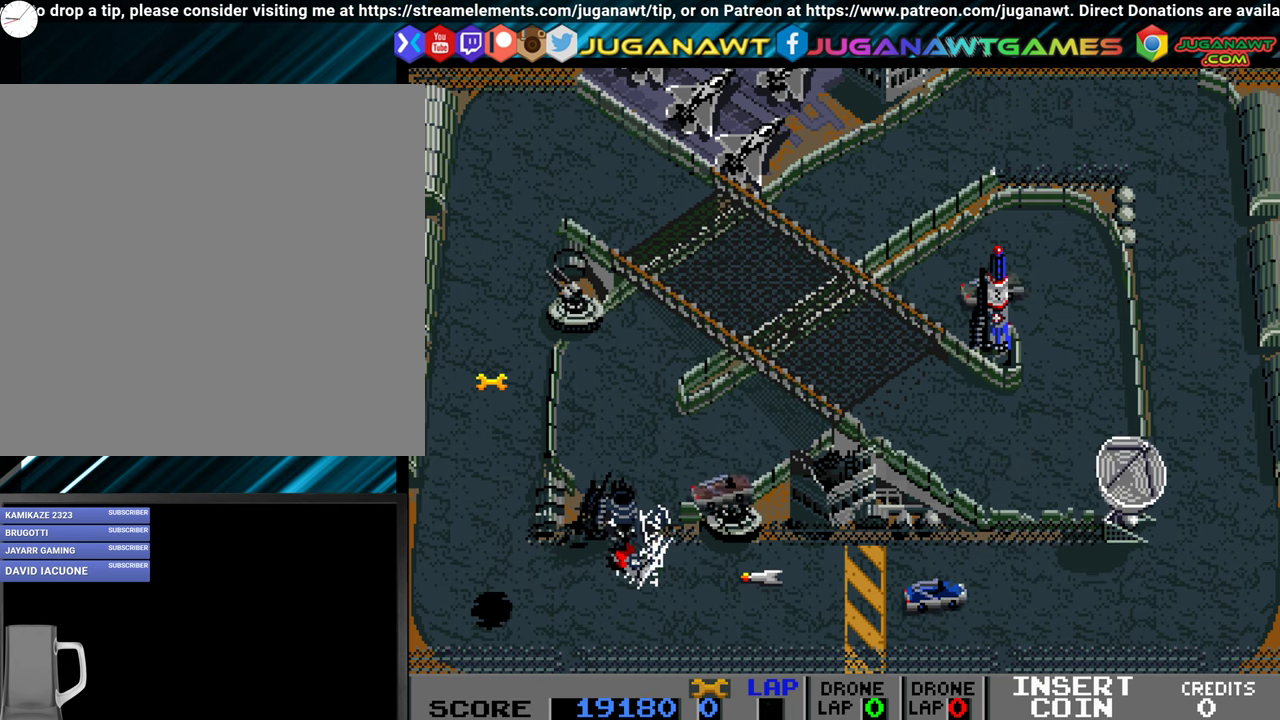
{"buttons": ["A"], "events": [[333, "DPAD_RIGHT", "down"], [400, "DPAD_RIGHT", "up"]]}
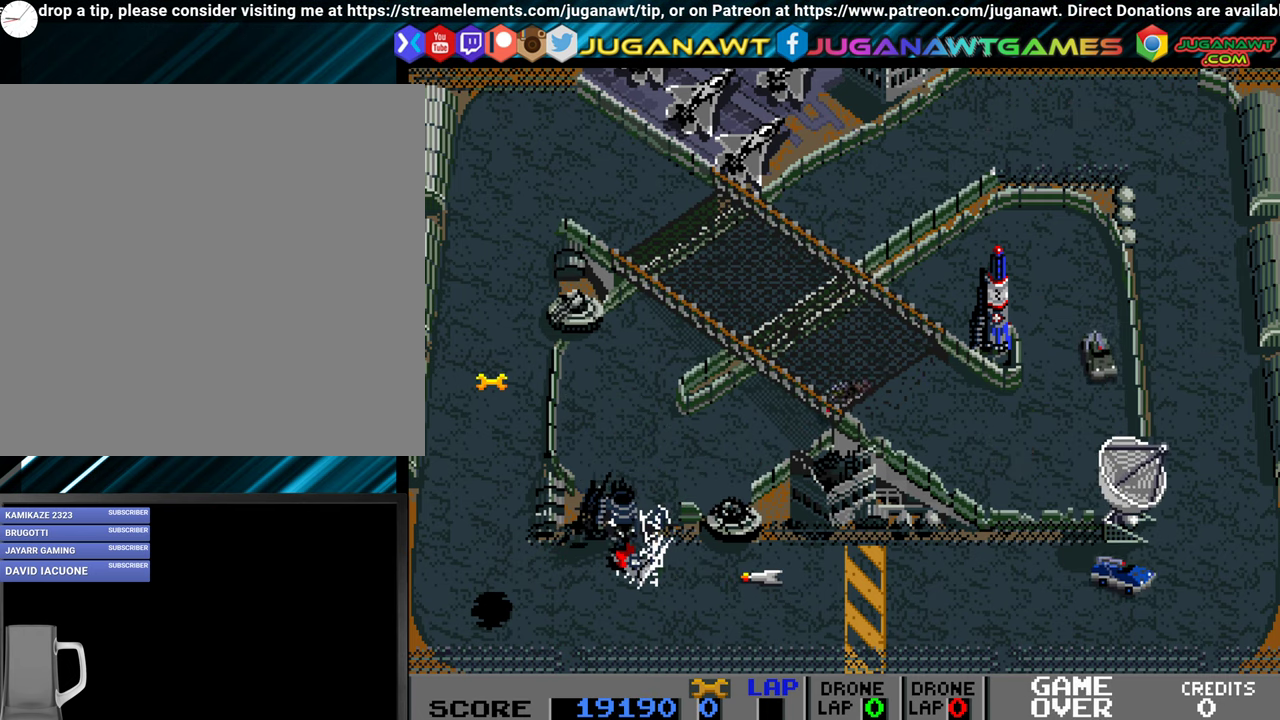
{"buttons": ["A"], "events": [[50, "DPAD_LEFT", "down"], [433, "DPAD_LEFT", "up"]]}
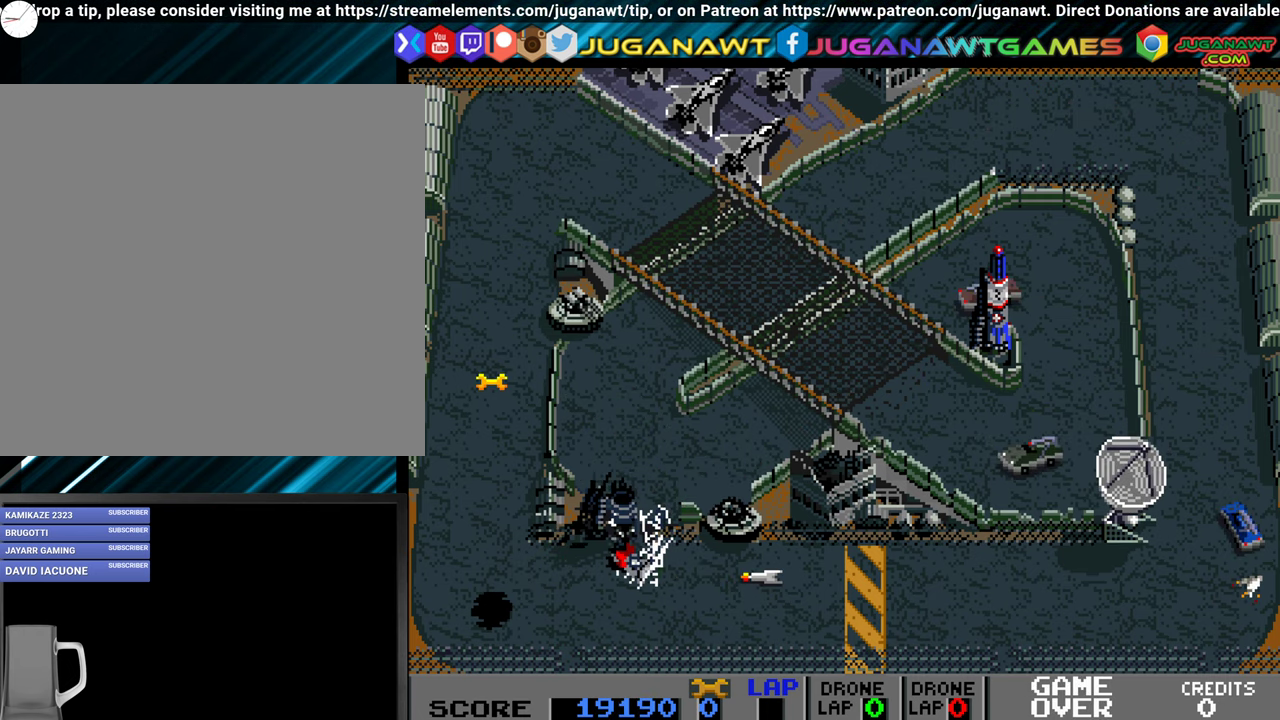
{"buttons": ["A"], "events": [[183, "DPAD_RIGHT", "down"], [283, "DPAD_RIGHT", "up"]]}
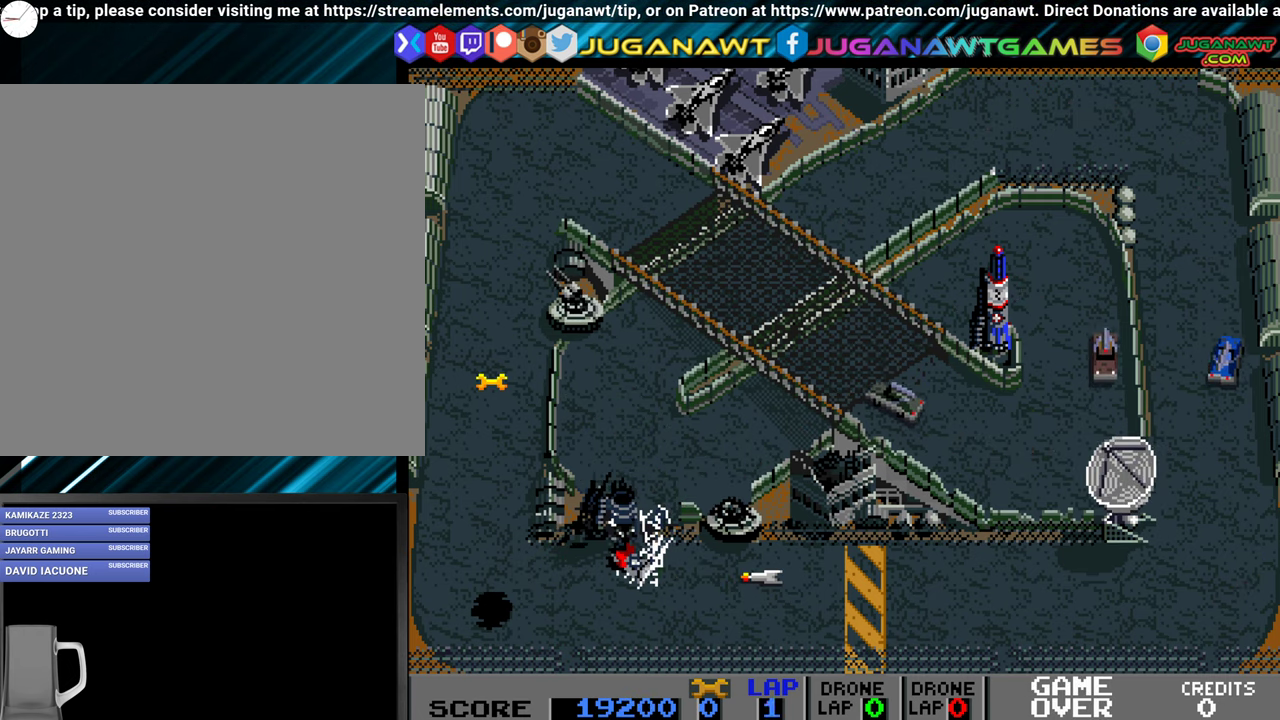
{"buttons": ["A", "DPAD_LEFT"], "events": [[17, "DPAD_LEFT", "down"], [83, "DPAD_LEFT", "up"], [417, "DPAD_LEFT", "down"]]}
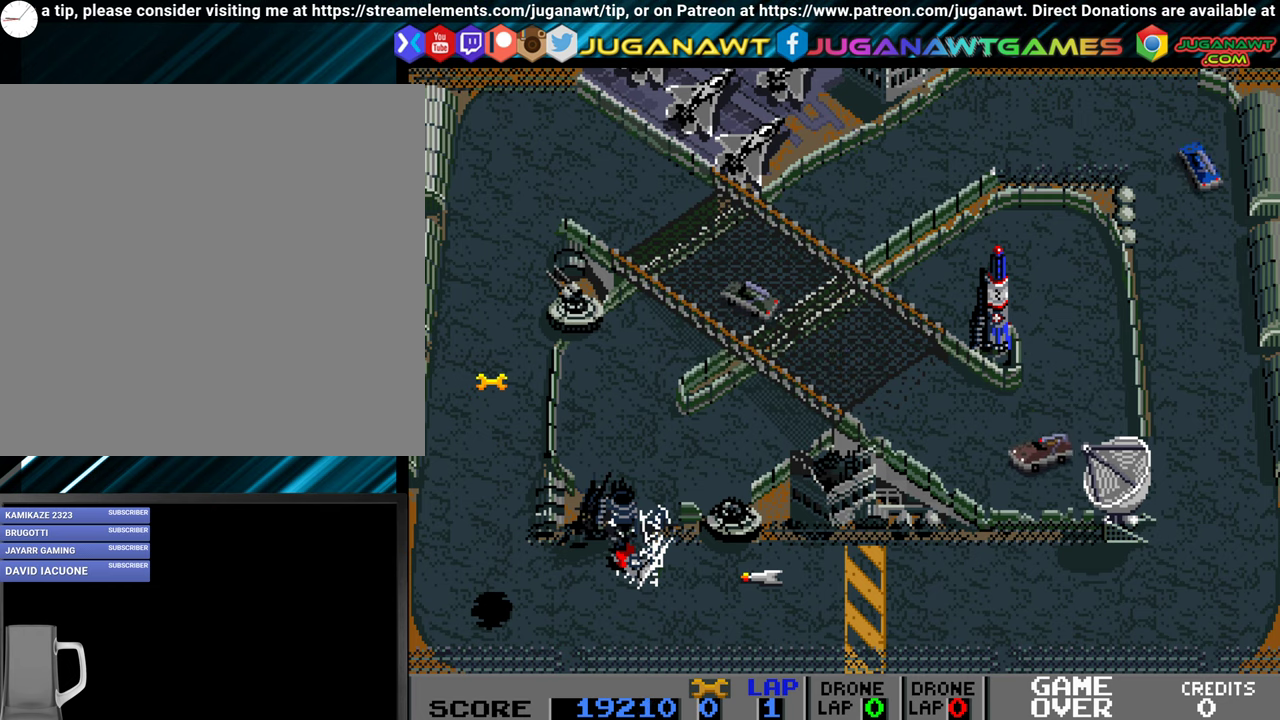
{"buttons": ["A"], "events": [[234, "DPAD_LEFT", "up"]]}
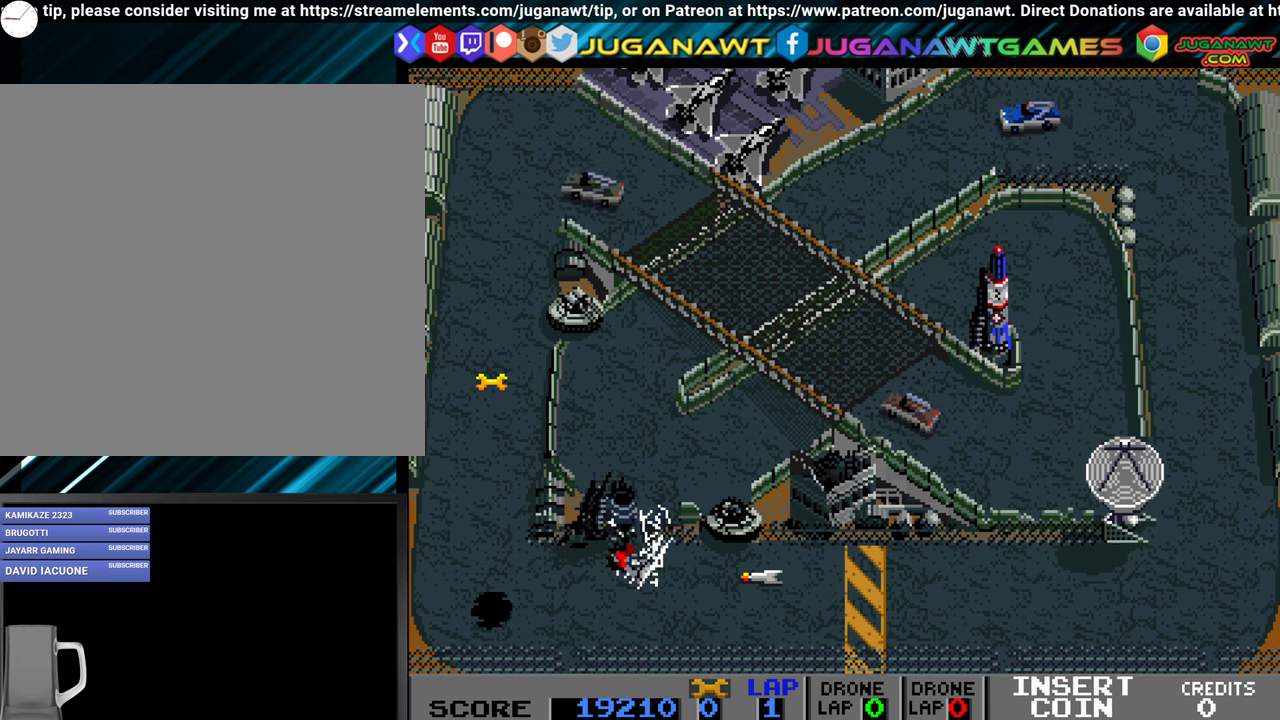
{"buttons": ["A"], "events": [[200, "DPAD_LEFT", "down"], [300, "DPAD_LEFT", "up"]]}
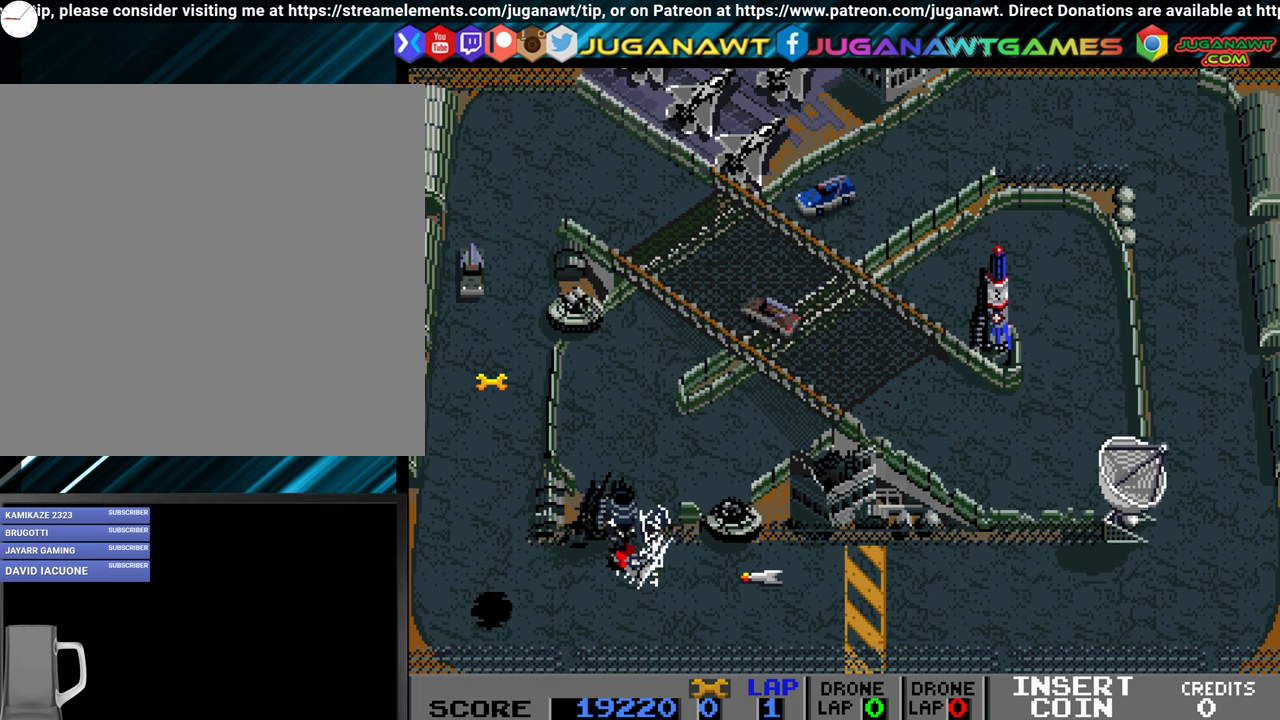
{"buttons": ["DPAD_LEFT"], "events": [[400, "DPAD_LEFT", "down"], [467, "A", "up"]]}
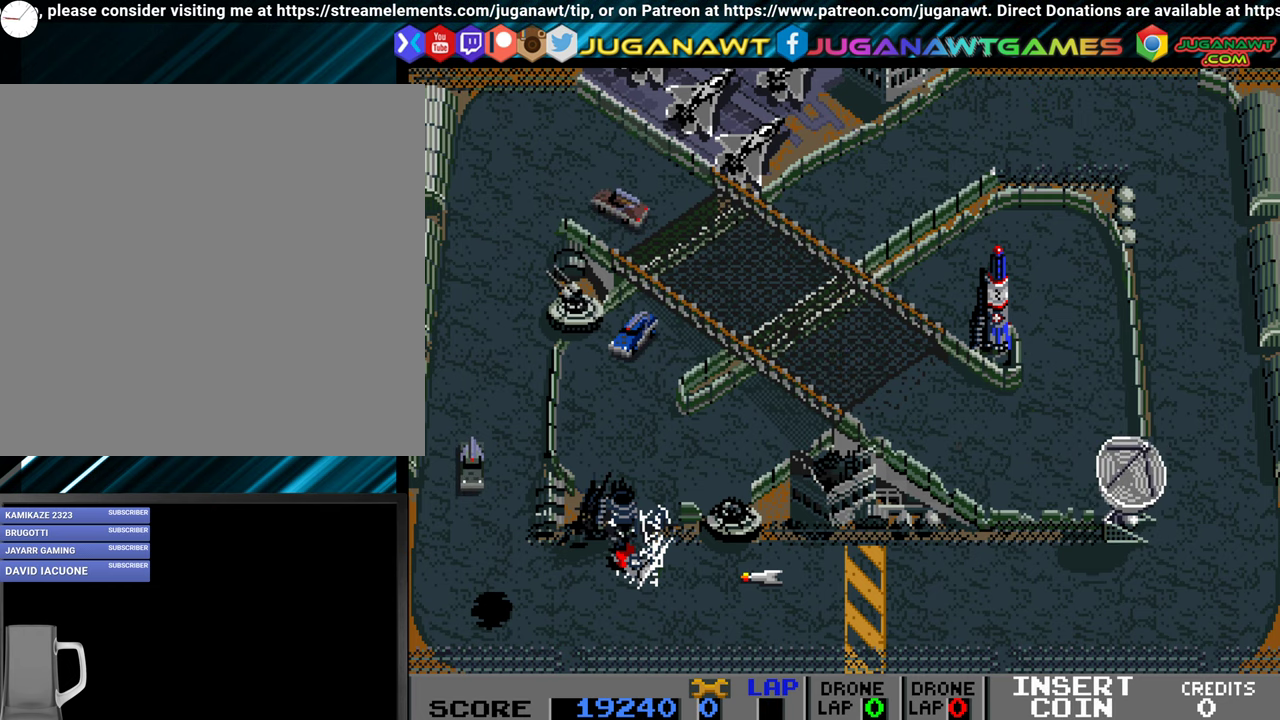
{"buttons": ["A", "DPAD_LEFT"], "events": [[267, "A", "down"]]}
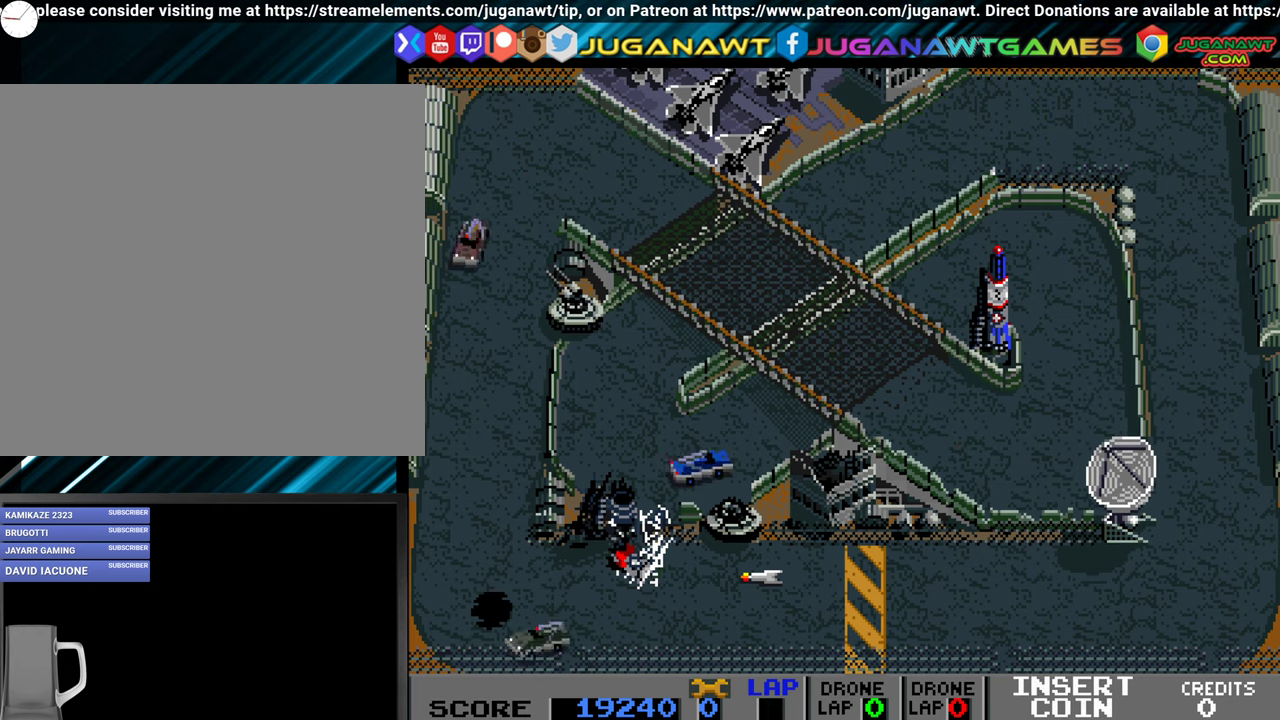
{"buttons": ["A"], "events": [[17, "DPAD_LEFT", "up"]]}
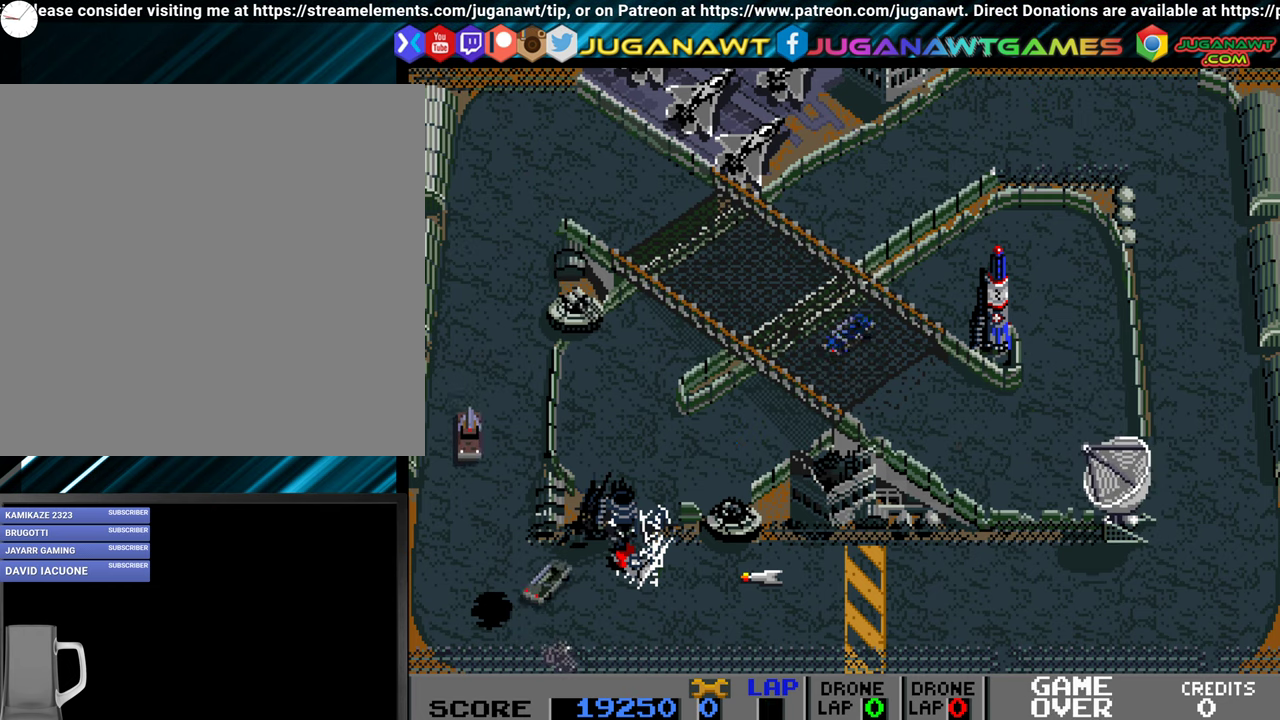
{"buttons": ["A", "DPAD_RIGHT"], "events": [[84, "DPAD_RIGHT", "down"], [250, "DPAD_RIGHT", "up"], [367, "DPAD_RIGHT", "down"]]}
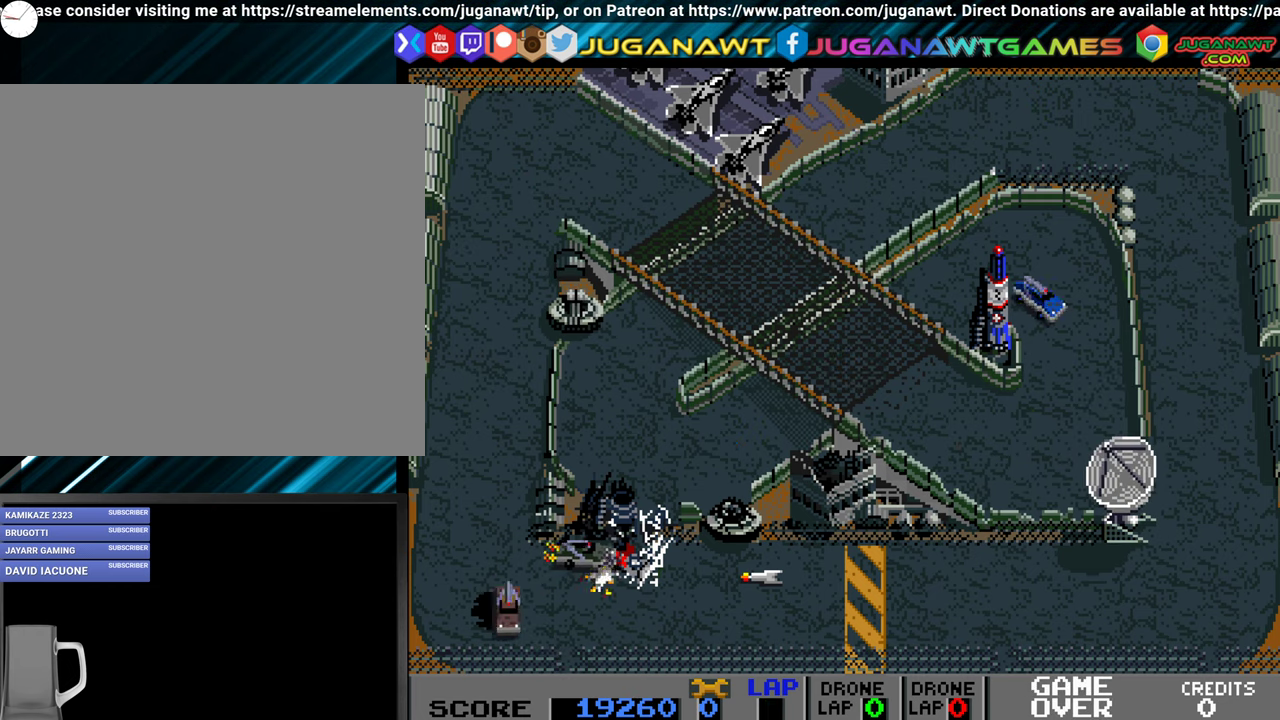
{"buttons": ["A", "DPAD_RIGHT"], "events": [[84, "A", "up"], [217, "A", "down"]]}
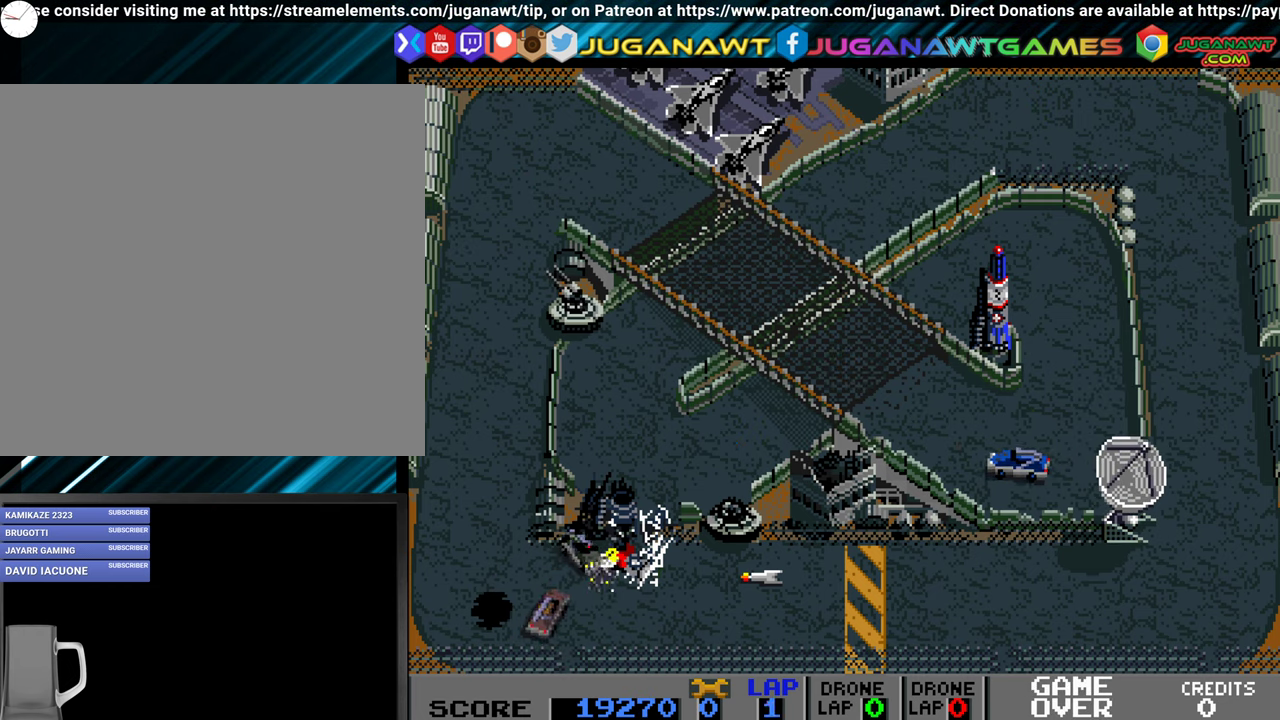
{"buttons": ["A"], "events": [[100, "DPAD_RIGHT", "up"]]}
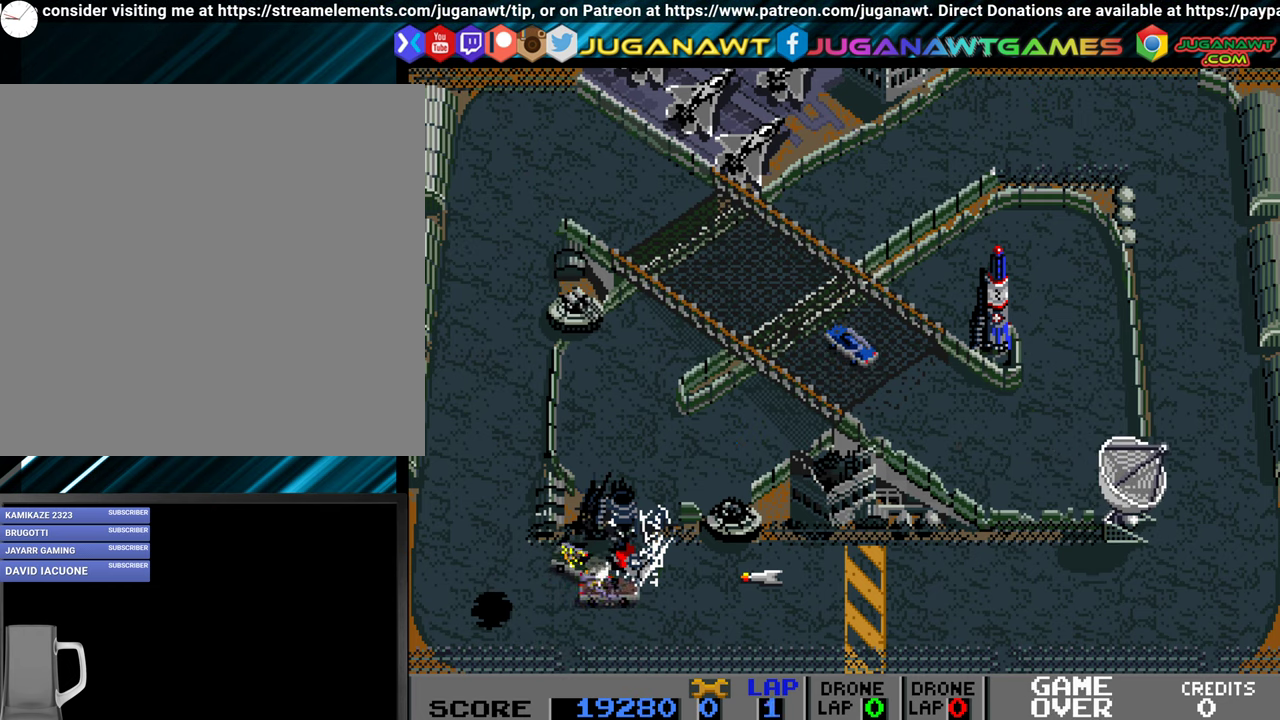
{"buttons": ["A"], "events": [[34, "DPAD_LEFT", "down"], [84, "DPAD_LEFT", "up"]]}